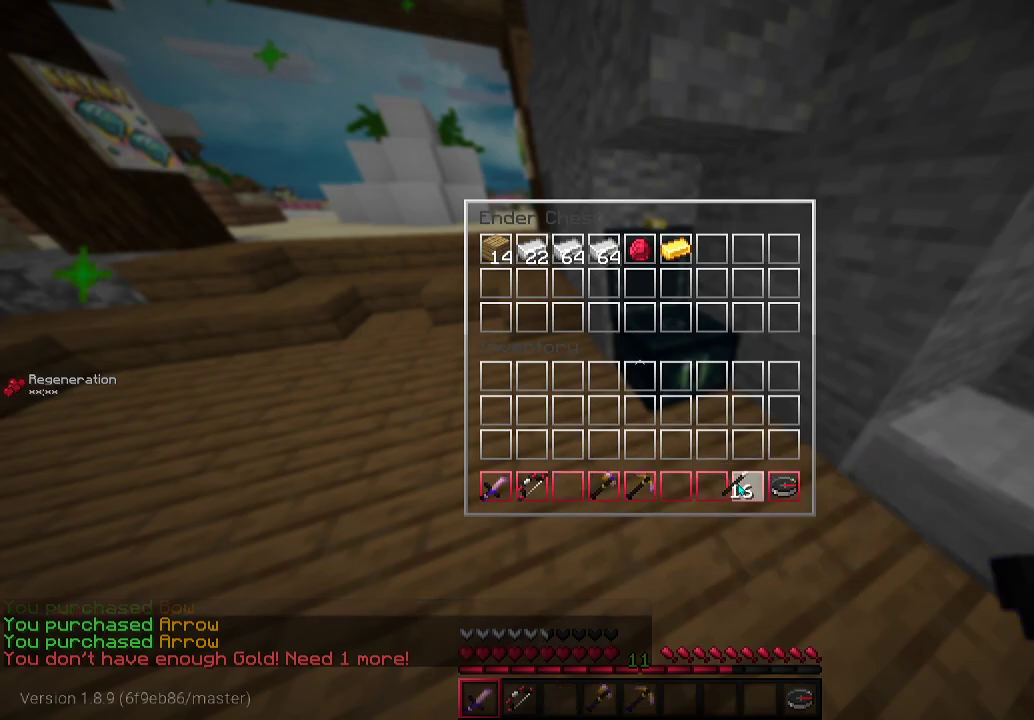
Gameplay with keyboard and mouse; each line is a JSON object with the keys and mouse buttons held at the frame after it. "events" lists presses ("down") and releases ("up") of "a", "d", "s", "w", "mouse_left" and "mouse_right" between this image and that frame as [ms after this image, input, new state], when the widget could be followed in between. "mouse_left", "mouse_right" = the "left", "right" buttons of the "mouse" list. No other keys are recorded. Fast repeated clicks can show as one long hold. Mouse movement is not recorded.
{"keys": ["a", "w"], "mouse": [], "events": [[467, "w", "down"], [500, "a", "down"]]}
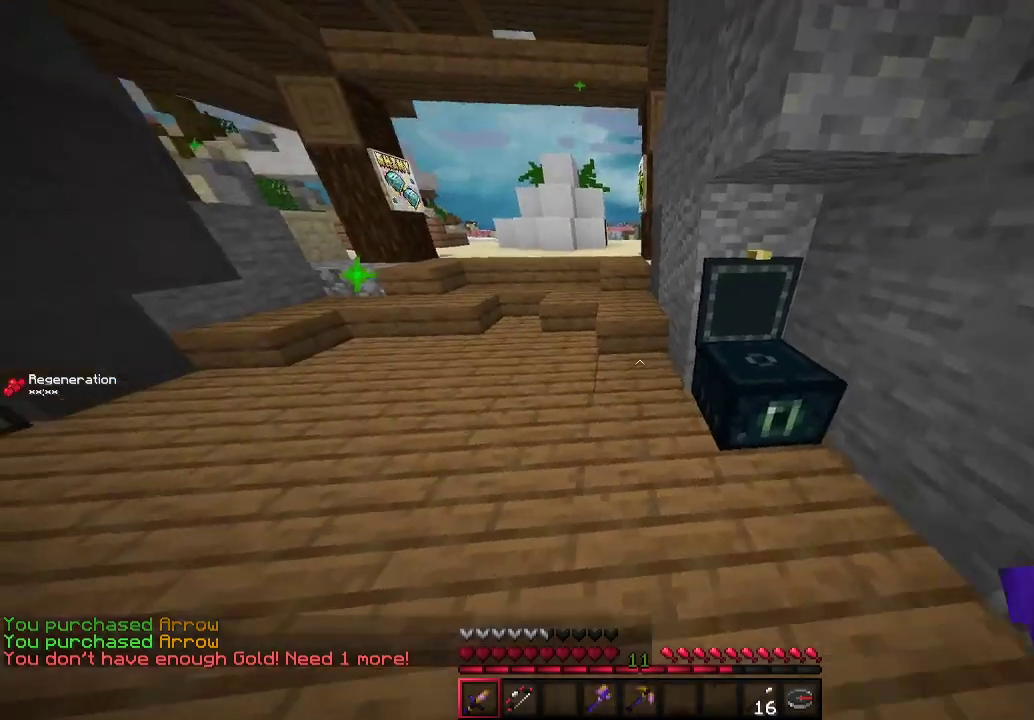
{"keys": ["w"], "mouse": [], "events": [[367, "a", "up"]]}
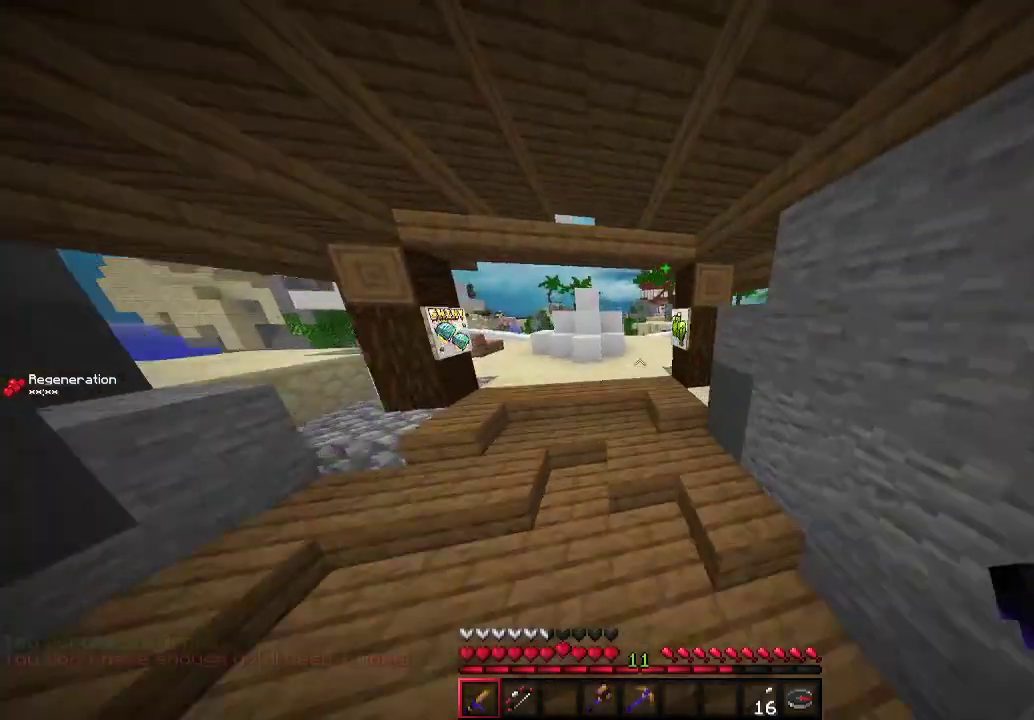
{"keys": ["a", "w"], "mouse": [], "events": [[167, "a", "down"]]}
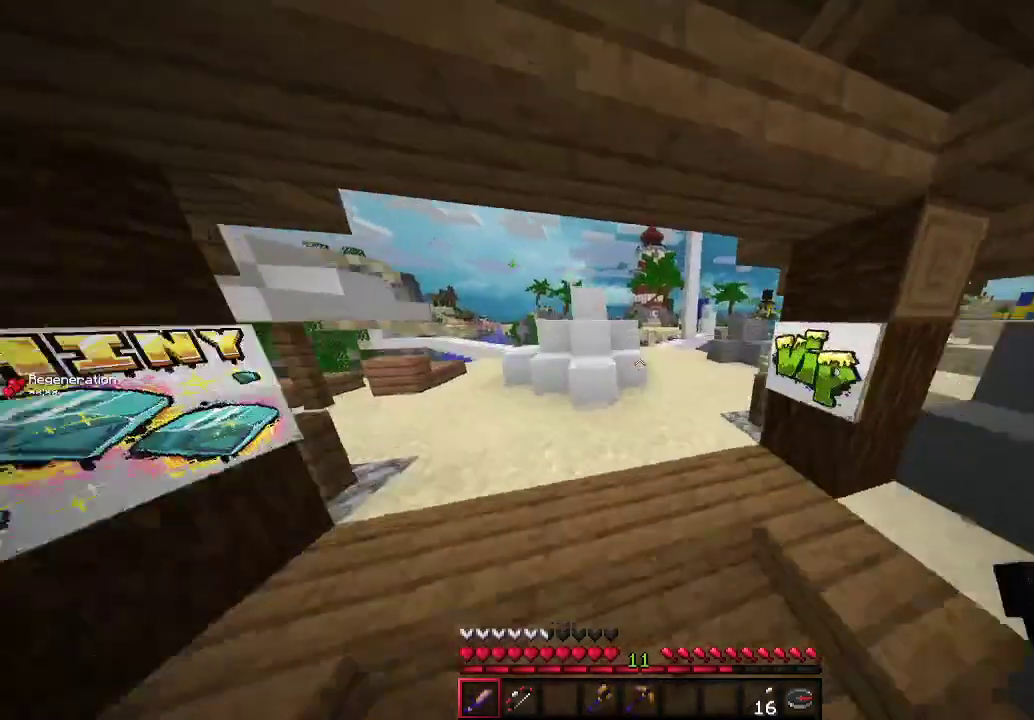
{"keys": ["d", "w"], "mouse": [], "events": [[67, "a", "up"], [67, "d", "down"], [367, "d", "up"], [400, "a", "down"], [467, "a", "up"], [467, "d", "down"]]}
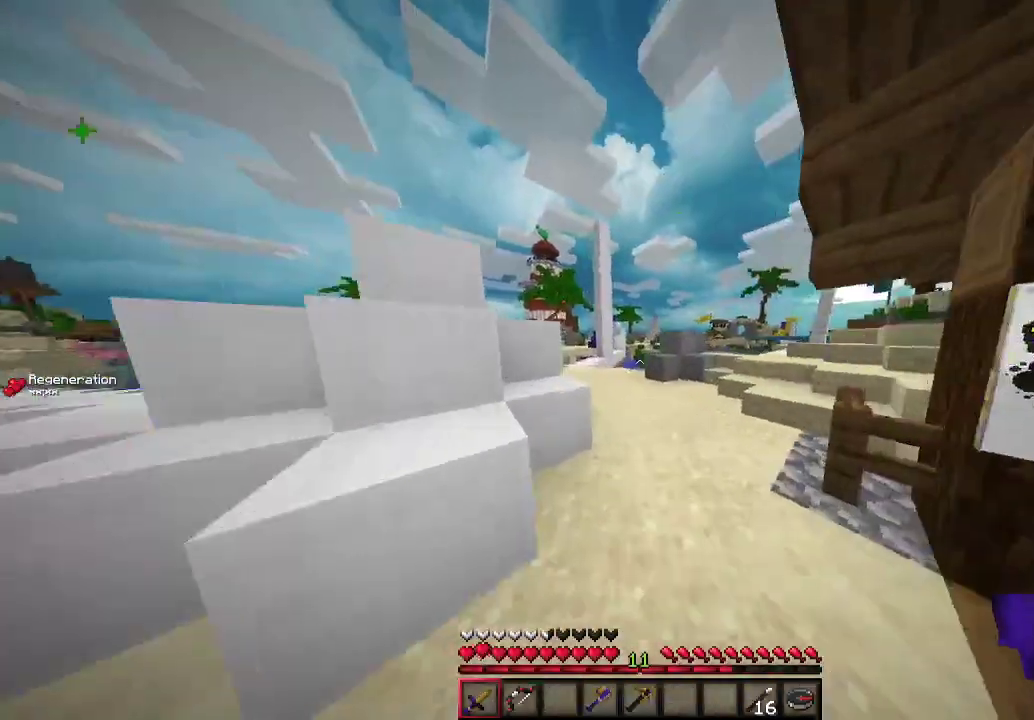
{"keys": ["a", "w"], "mouse": [], "events": [[133, "w", "up"], [367, "d", "up"], [400, "a", "down"], [433, "w", "down"]]}
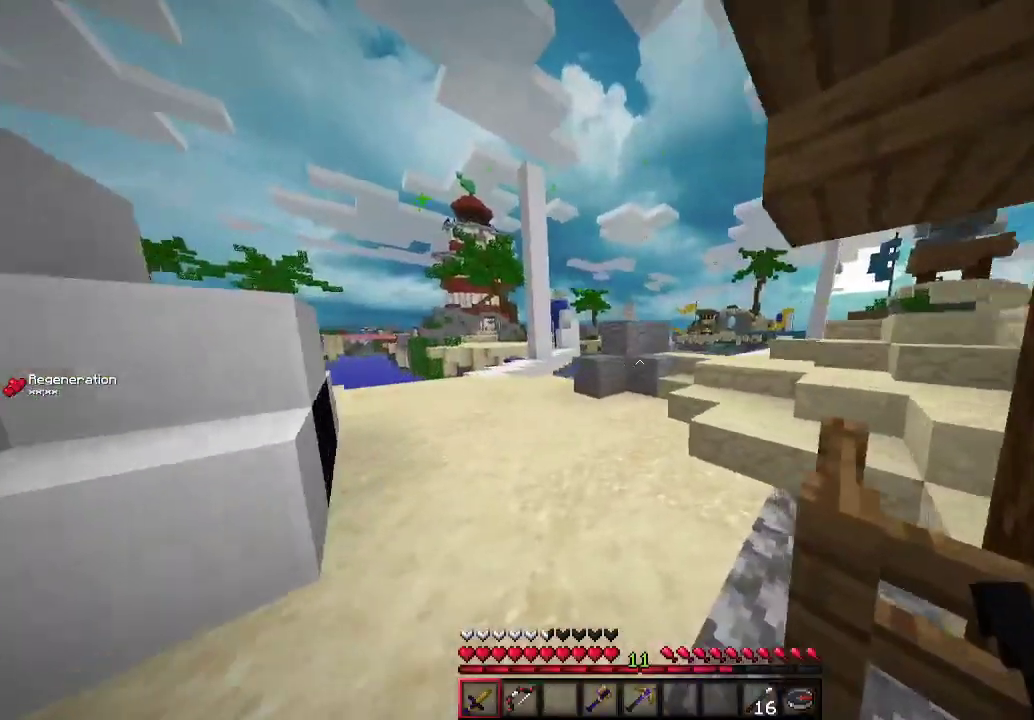
{"keys": ["d", "w"], "mouse": [], "events": [[267, "a", "up"], [300, "d", "down"]]}
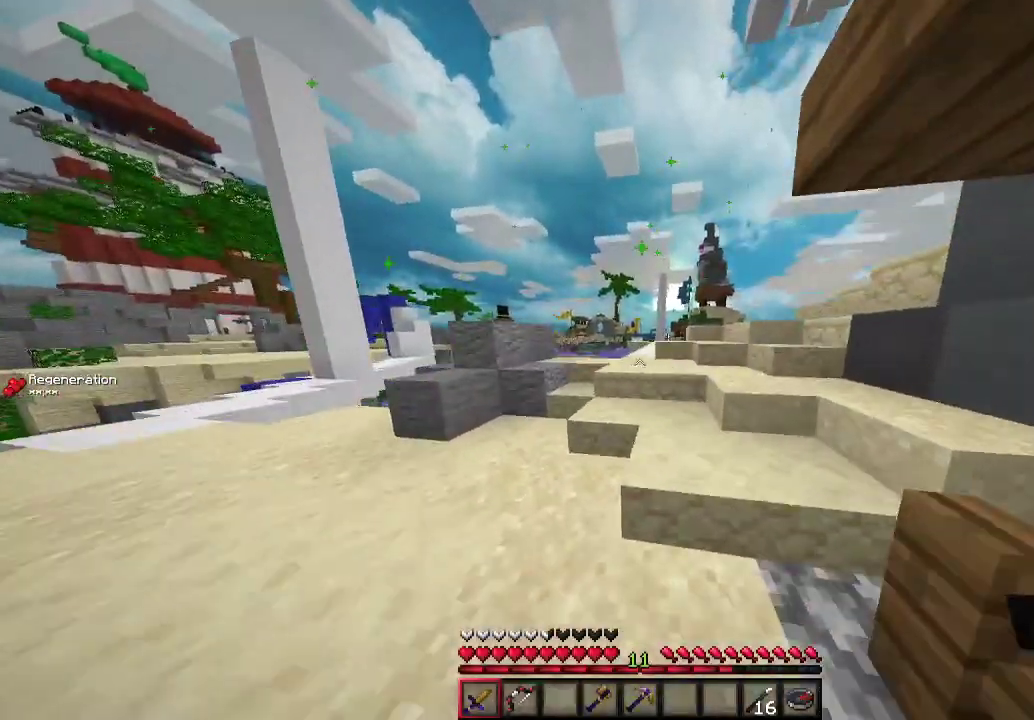
{"keys": ["a", "w"], "mouse": [], "events": [[133, "d", "up"], [500, "a", "down"]]}
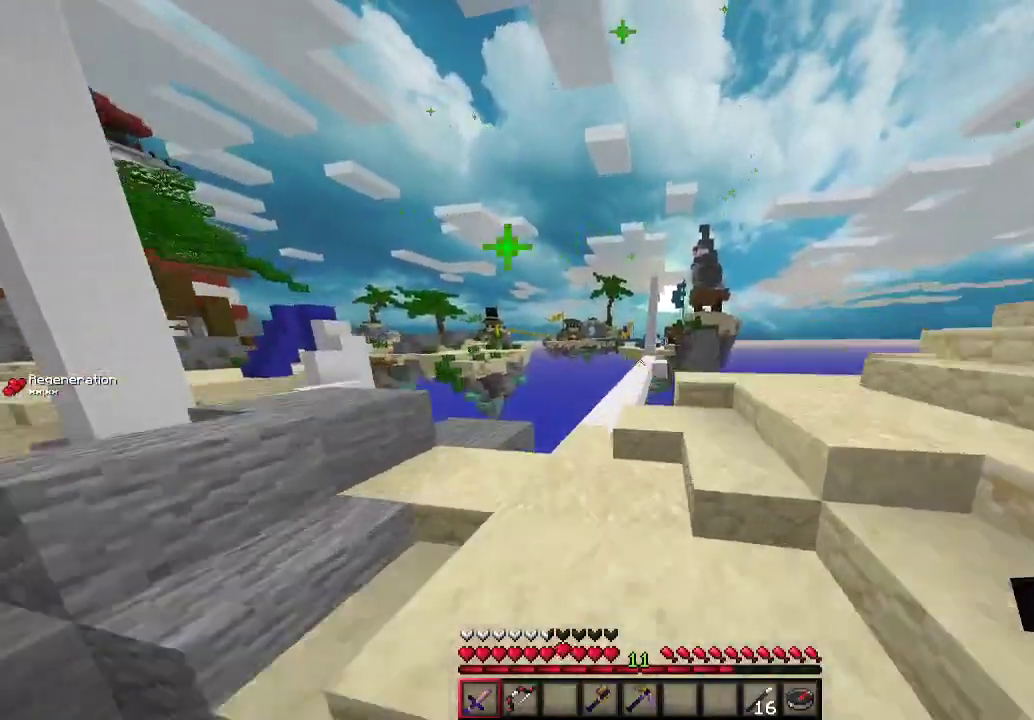
{"keys": ["w"], "mouse": [], "events": [[267, "a", "up"]]}
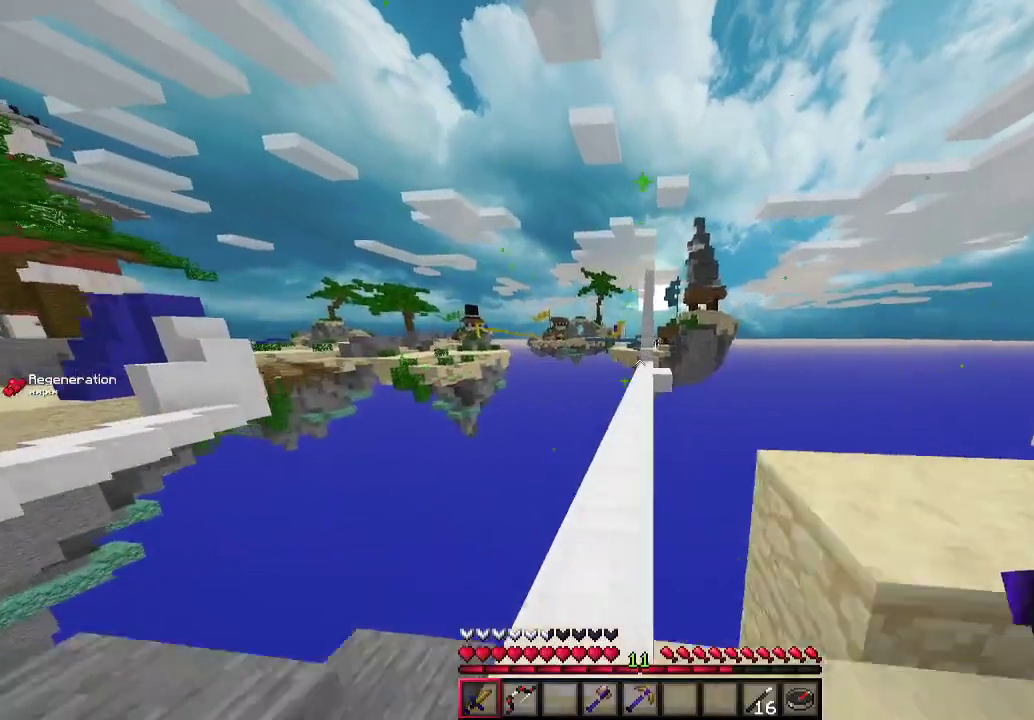
{"keys": ["w"], "mouse": [], "events": []}
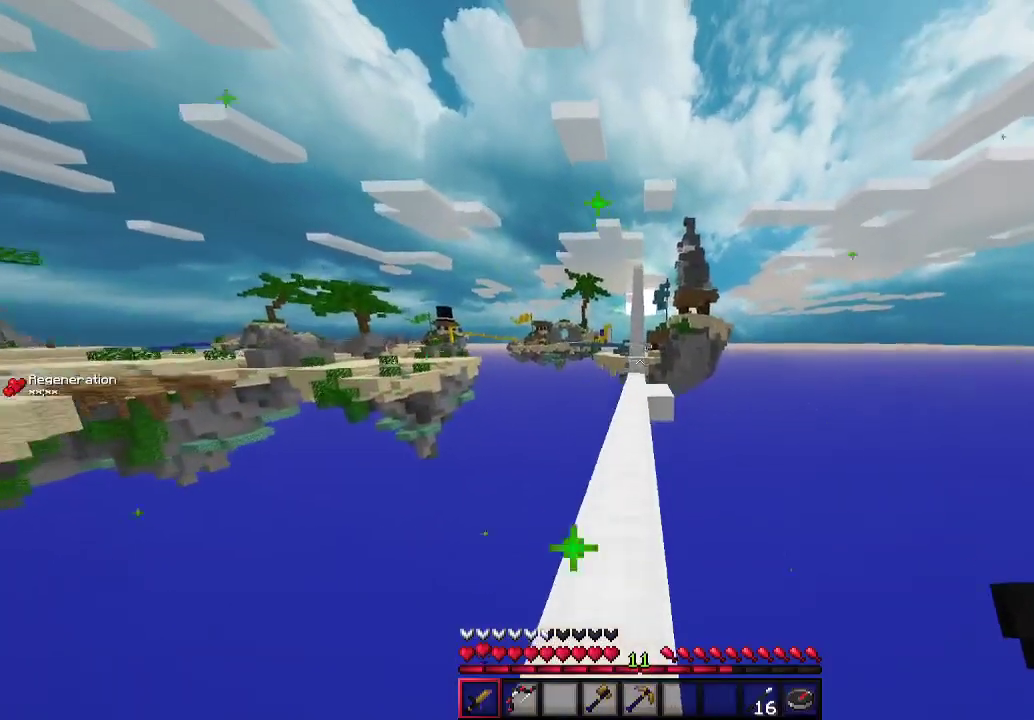
{"keys": ["w"], "mouse": [], "events": [[267, "a", "down"], [300, "a", "up"]]}
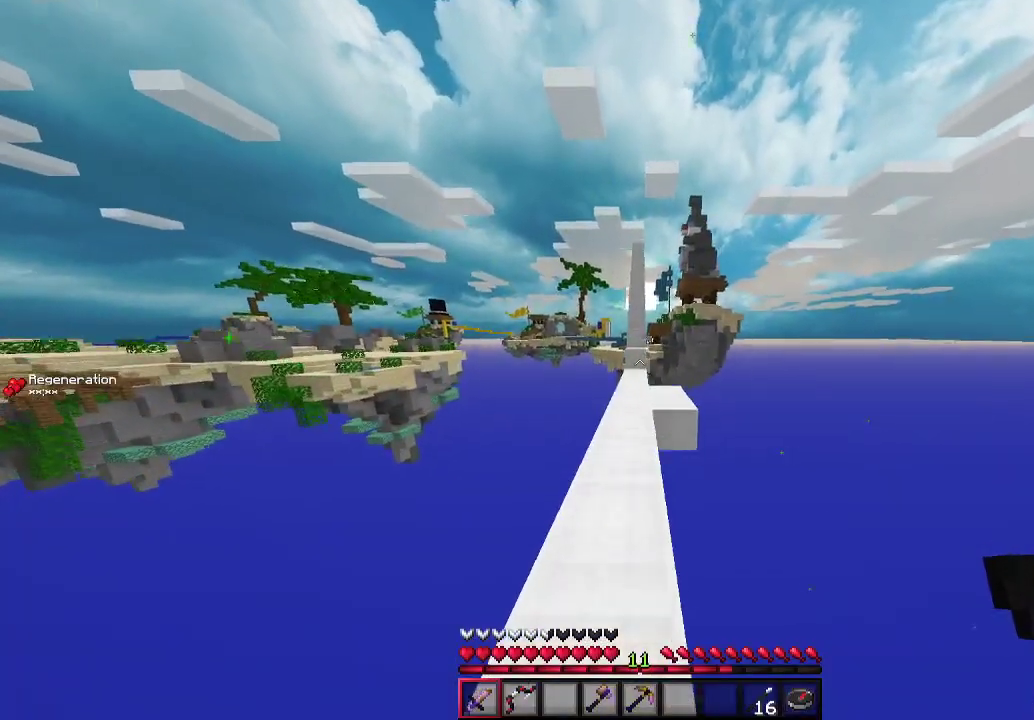
{"keys": ["w"], "mouse": [], "events": []}
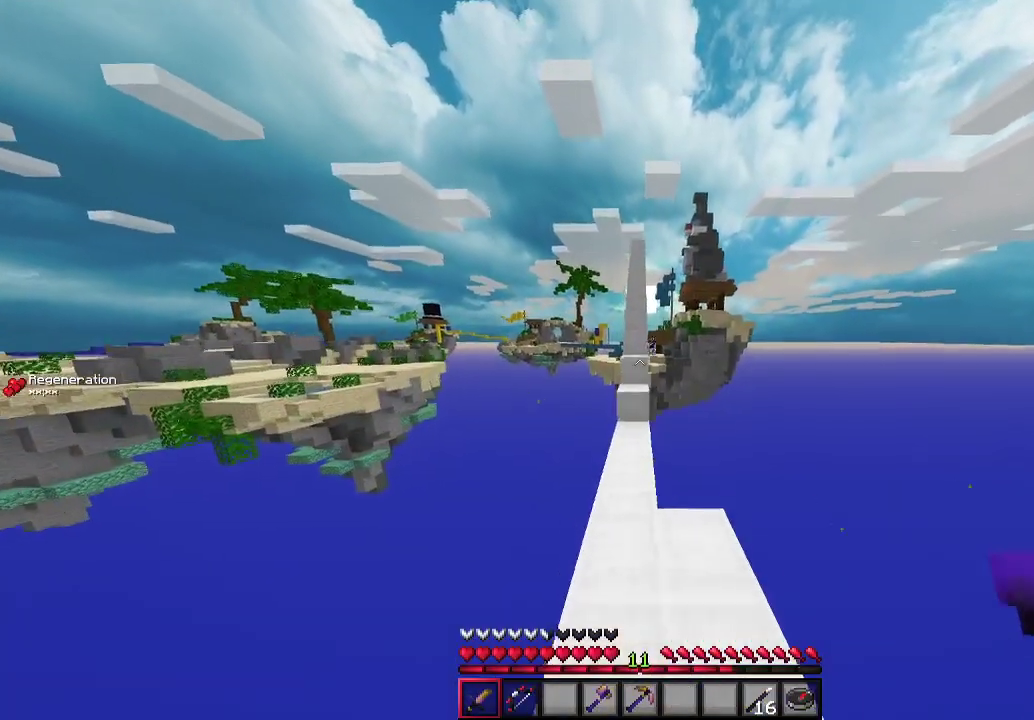
{"keys": ["w"], "mouse": [], "events": [[233, "a", "down"], [333, "a", "up"]]}
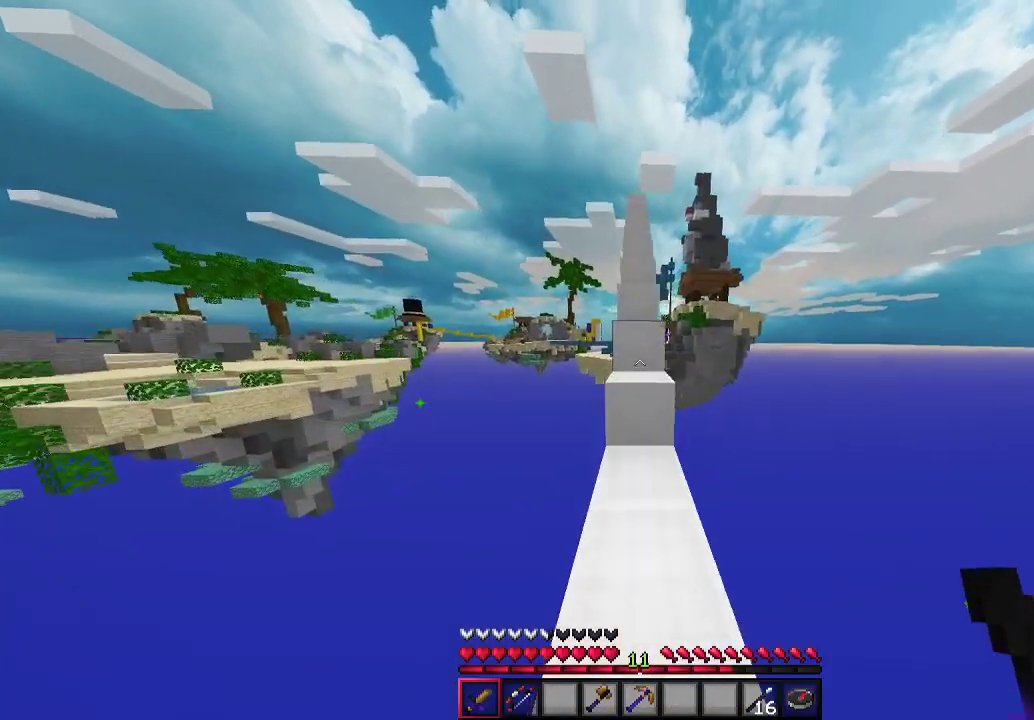
{"keys": ["w"], "mouse": [], "events": []}
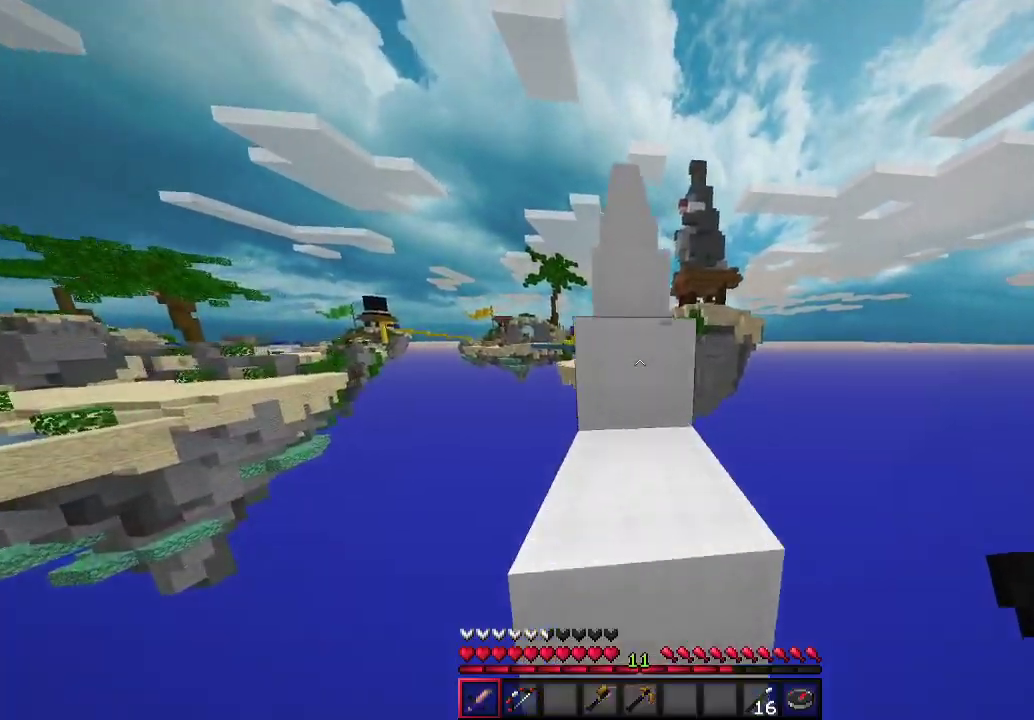
{"keys": ["w"], "mouse": [], "events": []}
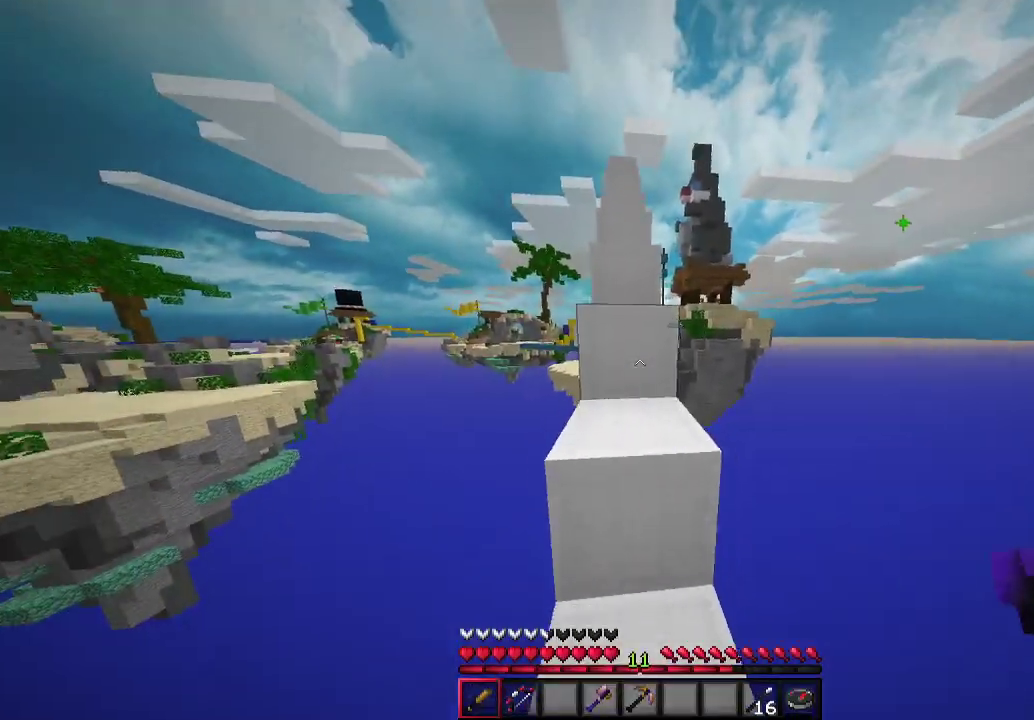
{"keys": ["w"], "mouse": [], "events": []}
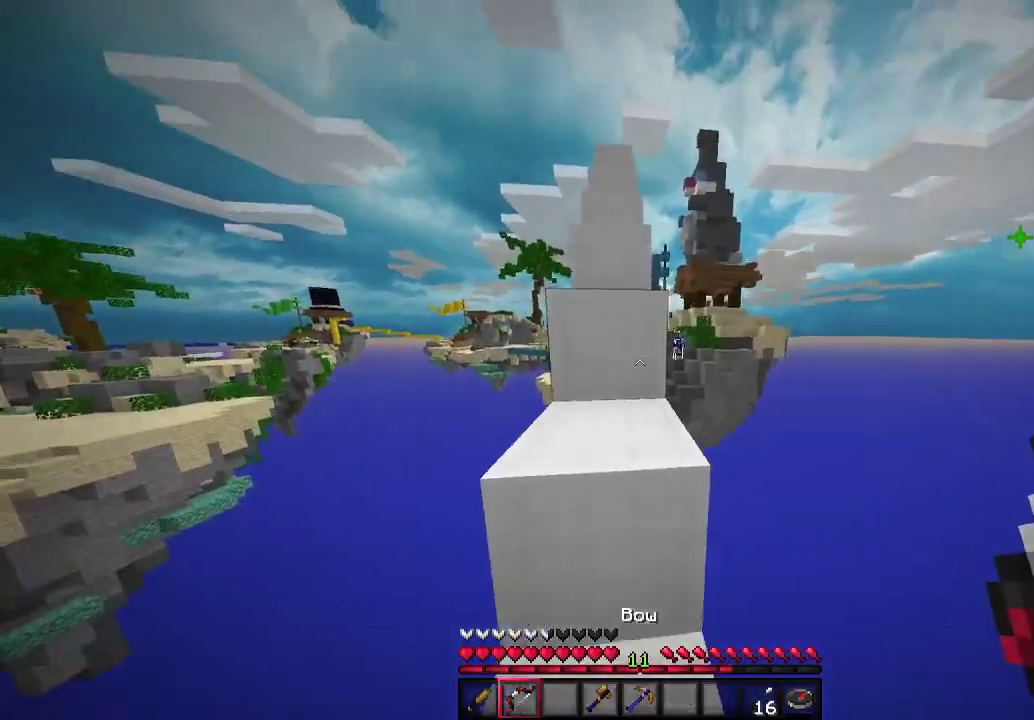
{"keys": ["w"], "mouse": [], "events": [[33, "a", "down"], [167, "a", "up"]]}
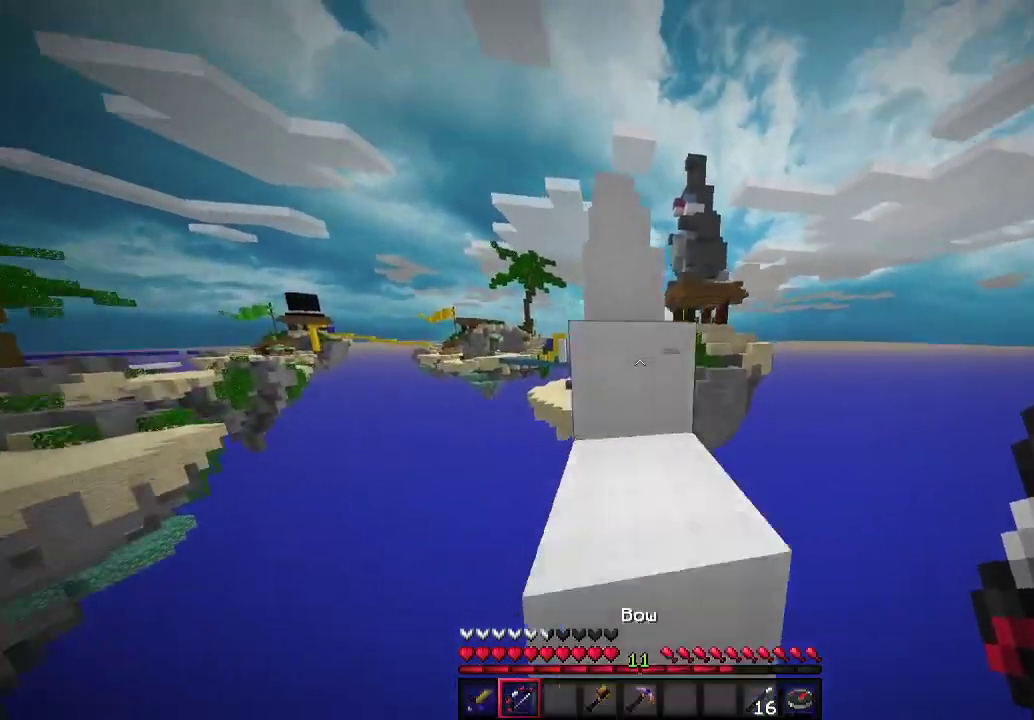
{"keys": ["a", "w"], "mouse": [], "events": [[433, "a", "down"]]}
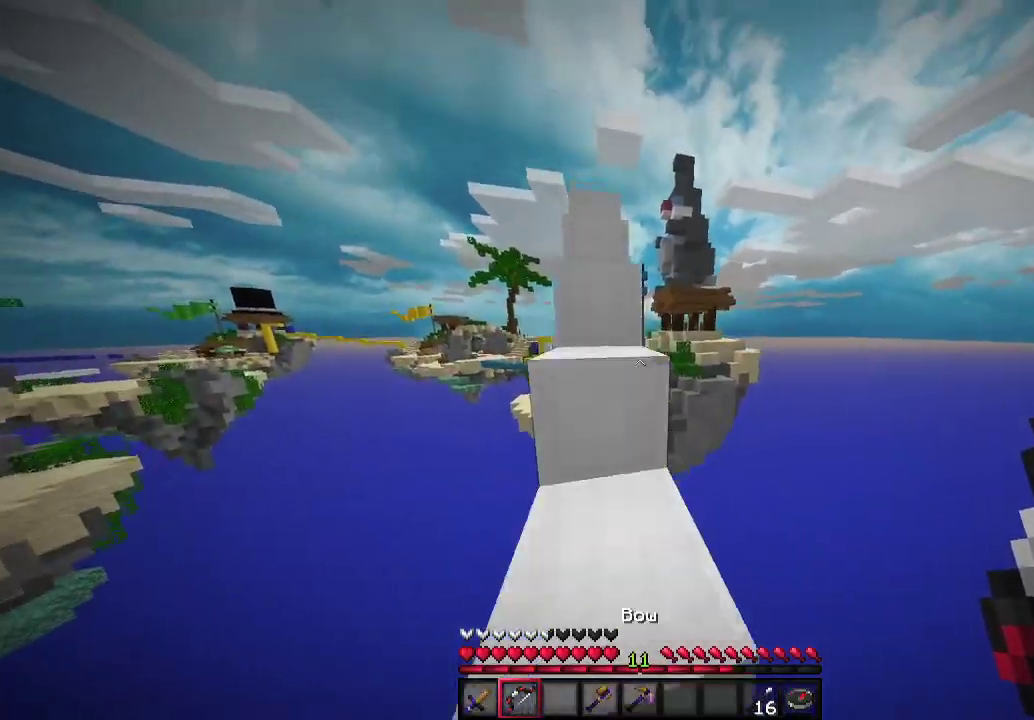
{"keys": ["a", "w"], "mouse": [], "events": [[133, "a", "up"], [467, "a", "down"]]}
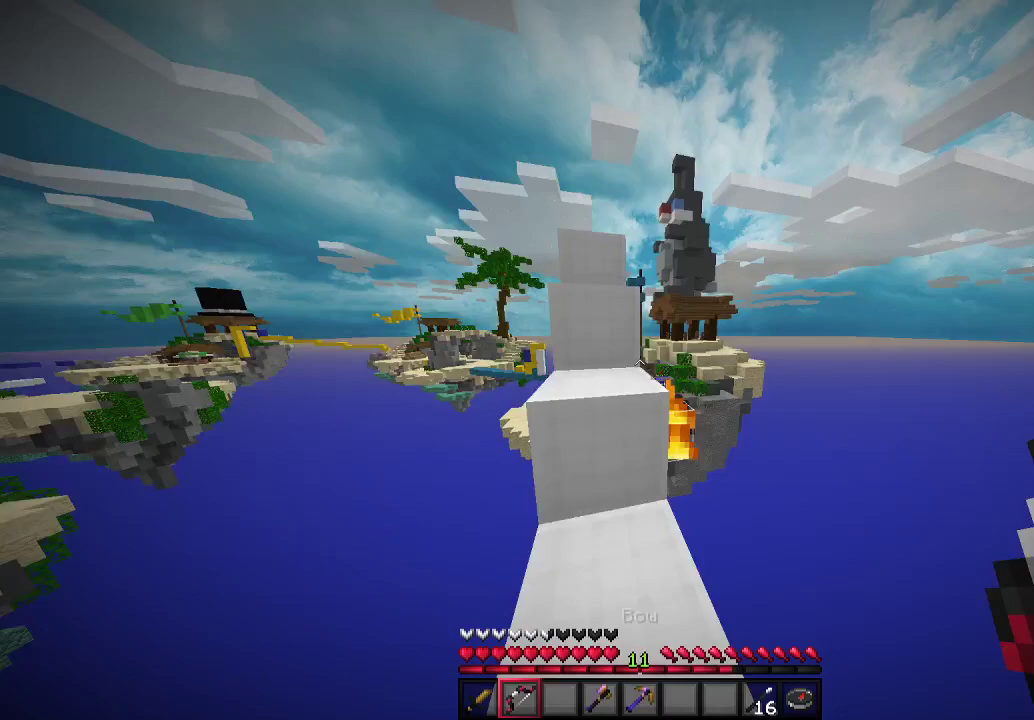
{"keys": ["d"], "mouse": [], "events": [[100, "a", "up"], [300, "a", "down"], [467, "a", "up"], [467, "w", "up"], [500, "d", "down"]]}
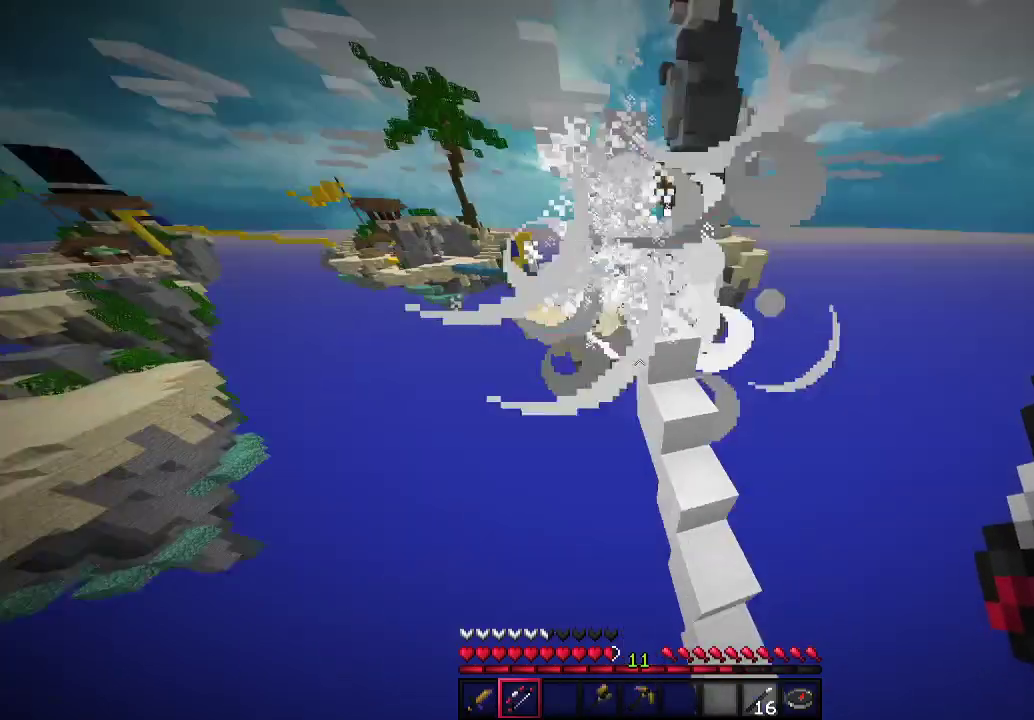
{"keys": ["s"], "mouse": [], "events": [[67, "s", "down"], [300, "d", "up"]]}
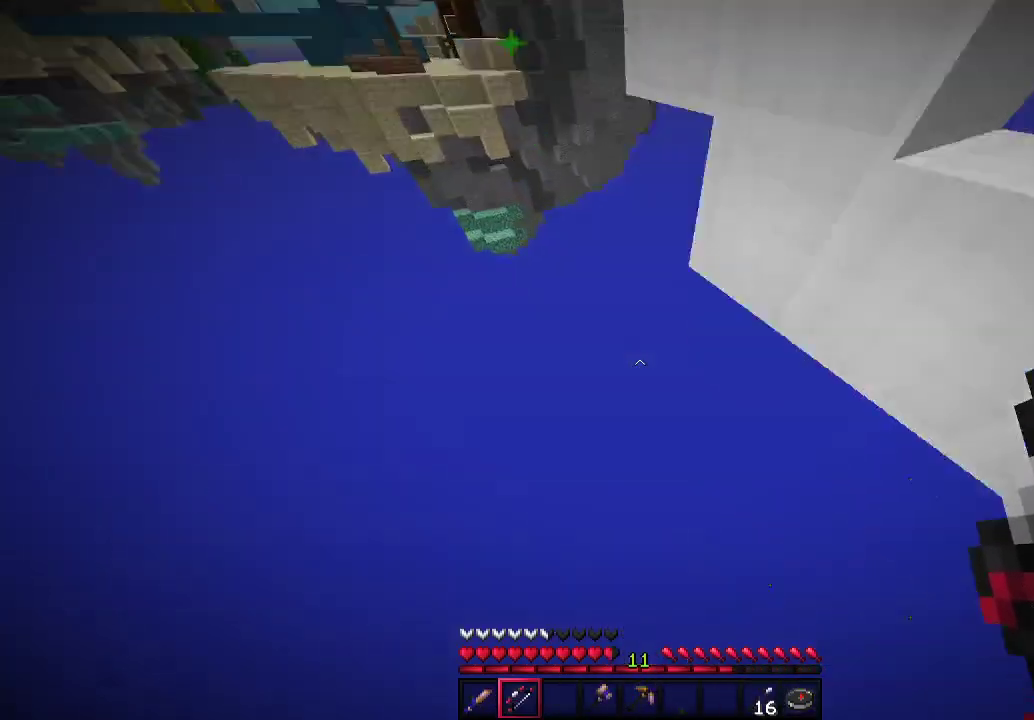
{"keys": [], "mouse": [], "events": [[100, "s", "up"]]}